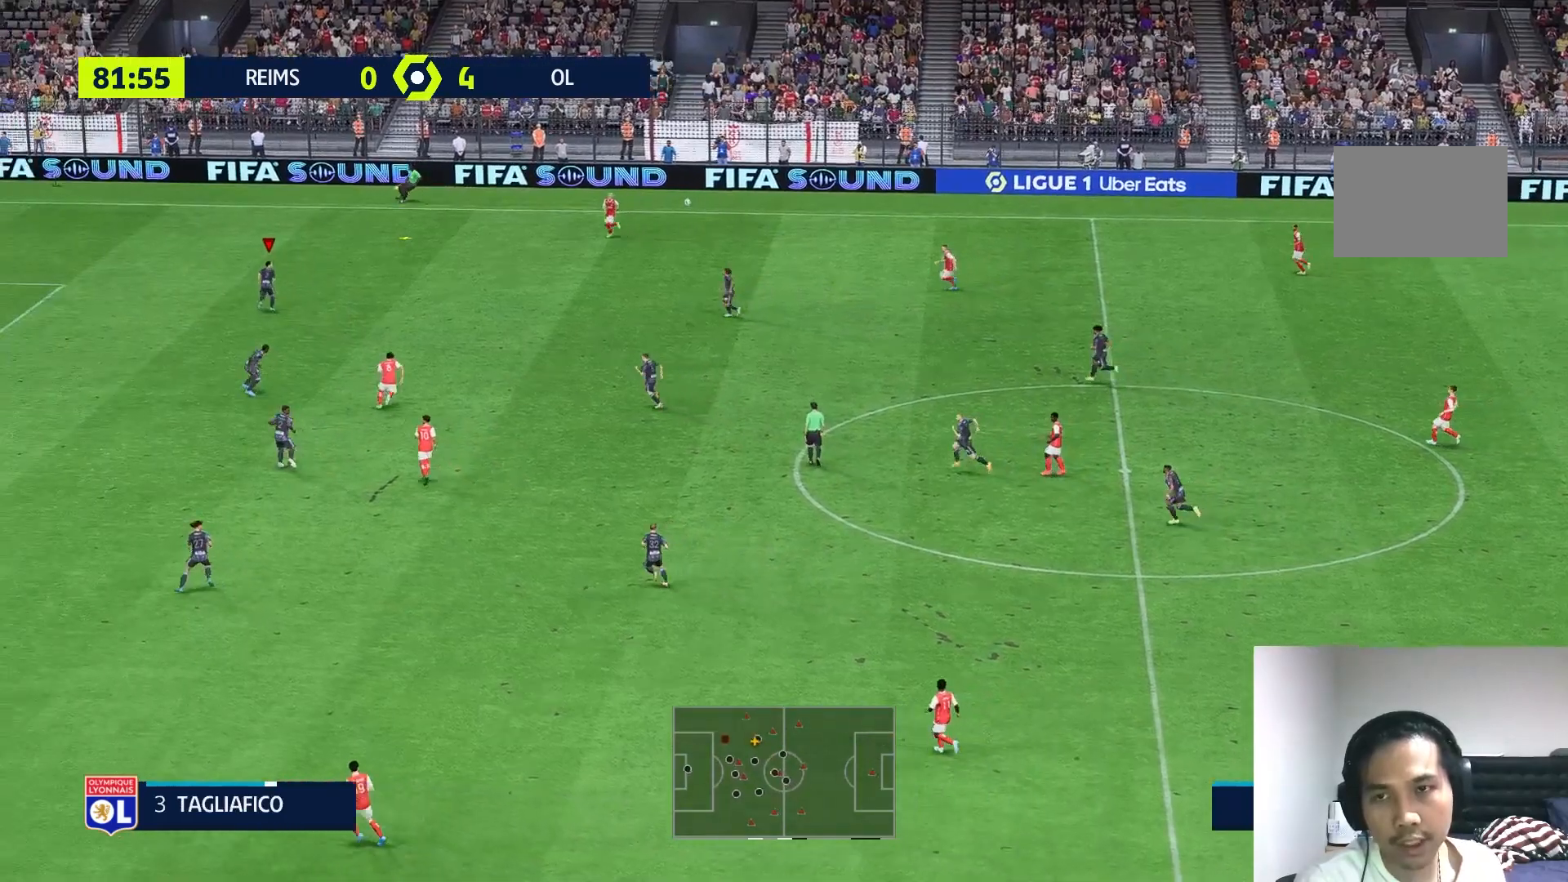
Gameplay with a controller (Xbox layout); each line is a JSON object with the inputs held at the frame after it. "events" lists button and stick changes between this image and that frame as [ms after this image, input, new state], when the widget could be followed in between. Not read: L3 R3.
{"buttons": [], "left_stick": "up", "right_stick": "center", "events": []}
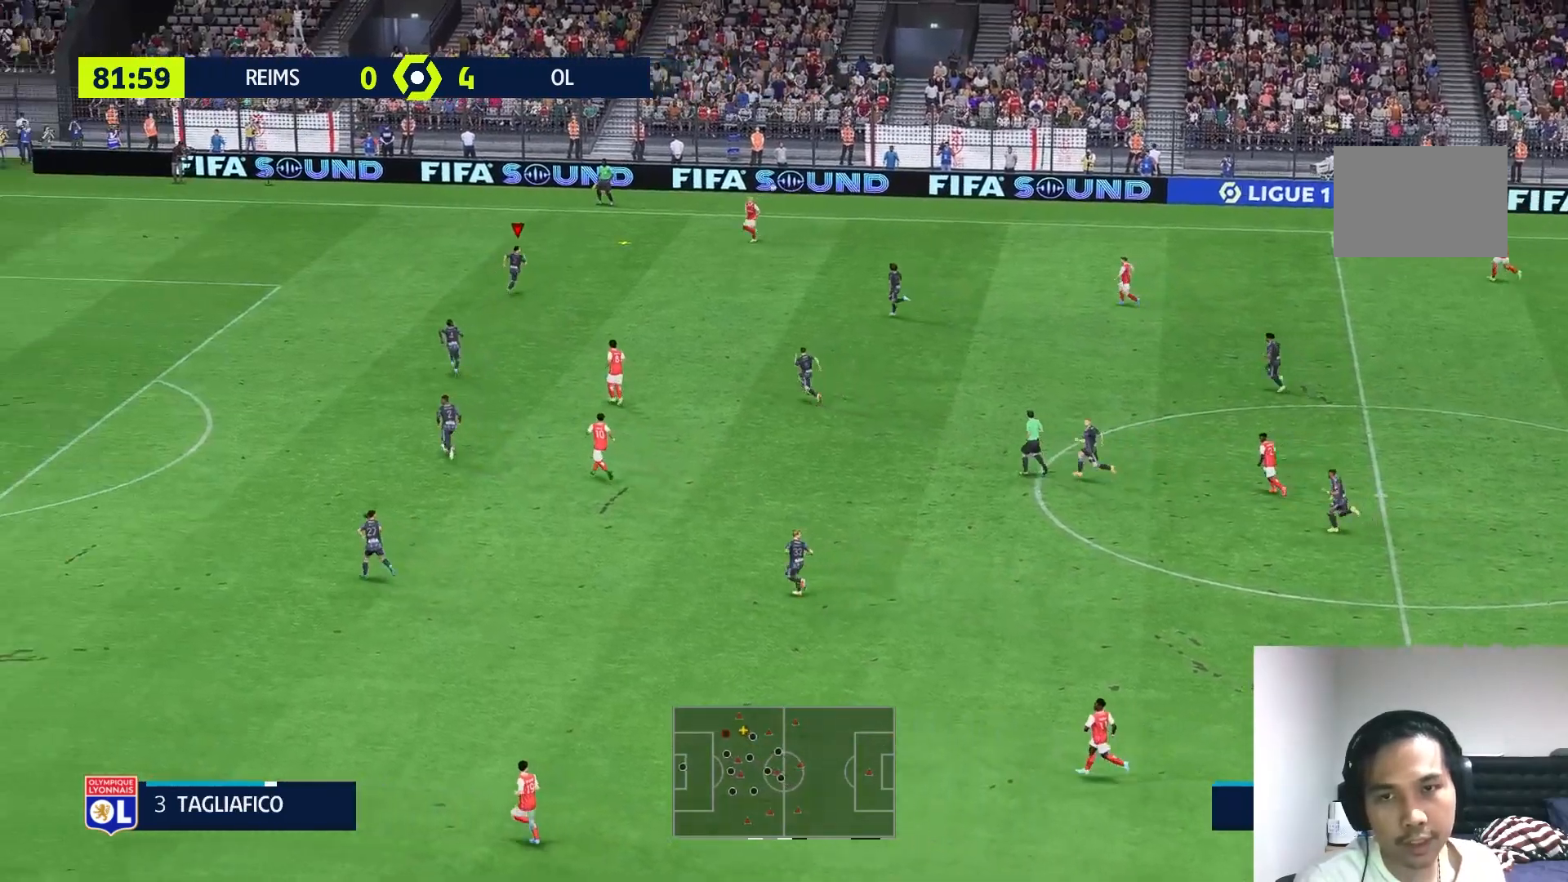
{"buttons": [], "left_stick": "up", "right_stick": "center", "events": [[67, "R1", "down"], [400, "R1", "up"]]}
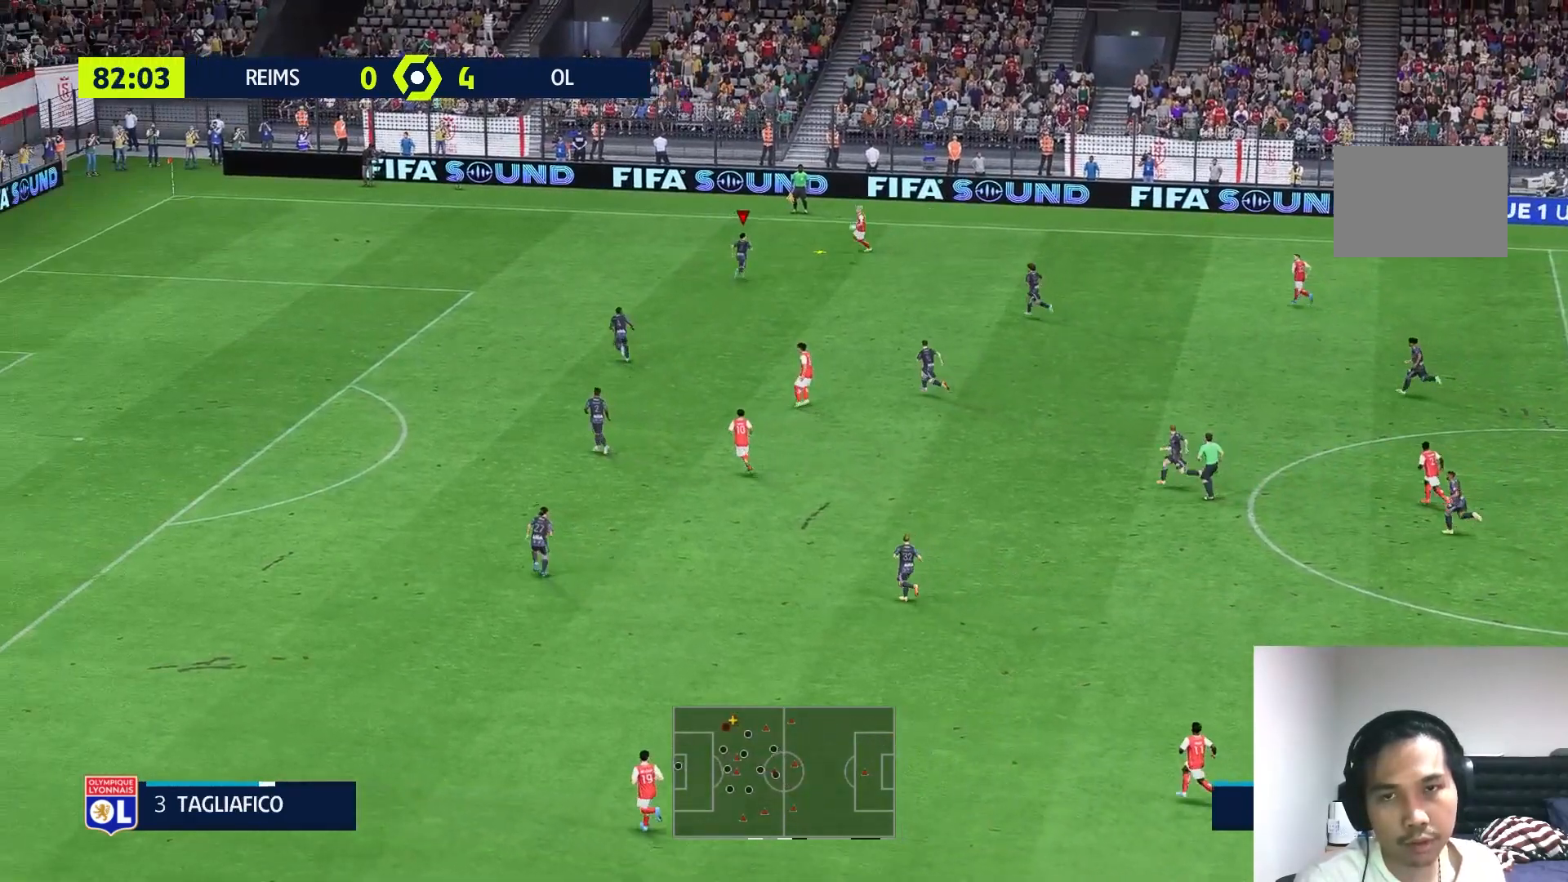
{"buttons": [], "left_stick": "up", "right_stick": "center", "events": [[367, "R1", "down"], [467, "R1", "up"]]}
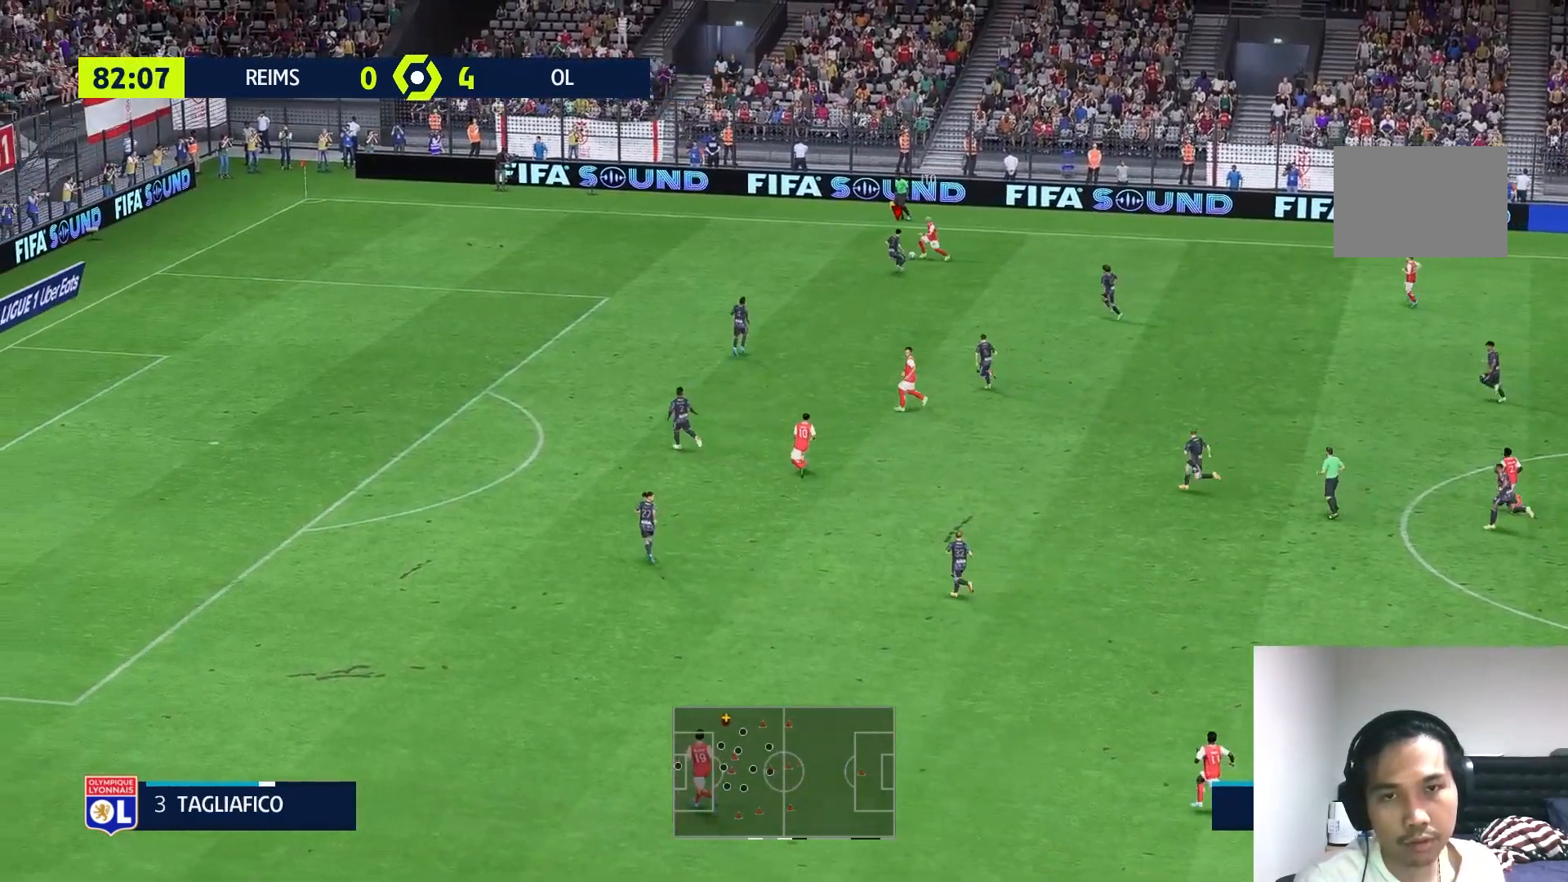
{"buttons": [], "left_stick": "up-left", "right_stick": "center", "events": [[300, "left_stick", "up-left"]]}
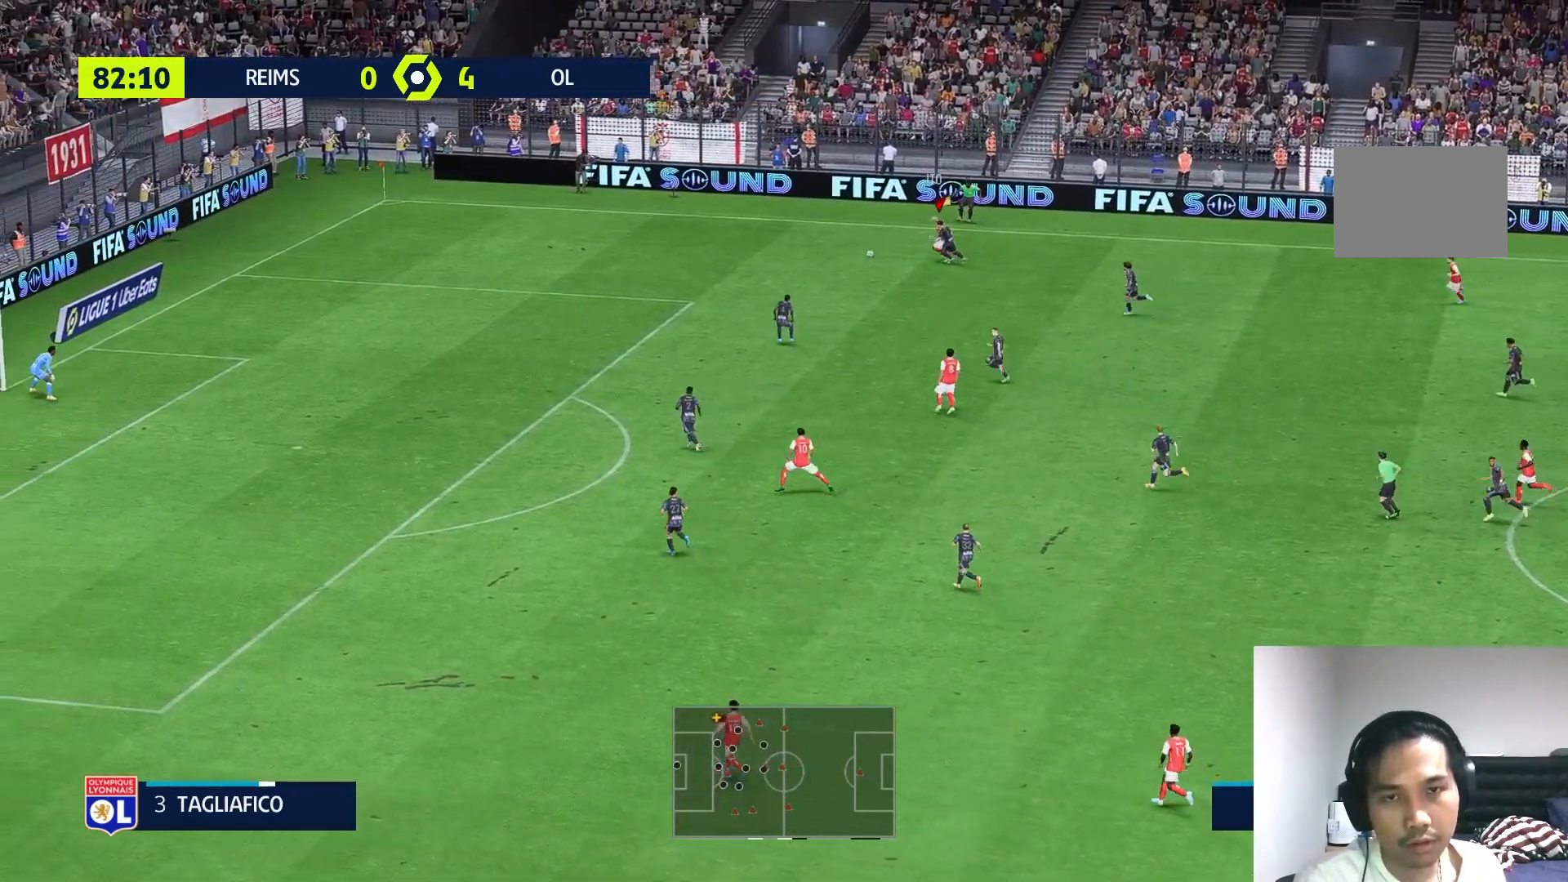
{"buttons": [], "left_stick": "left", "right_stick": "center", "events": [[17, "left_stick", "left"]]}
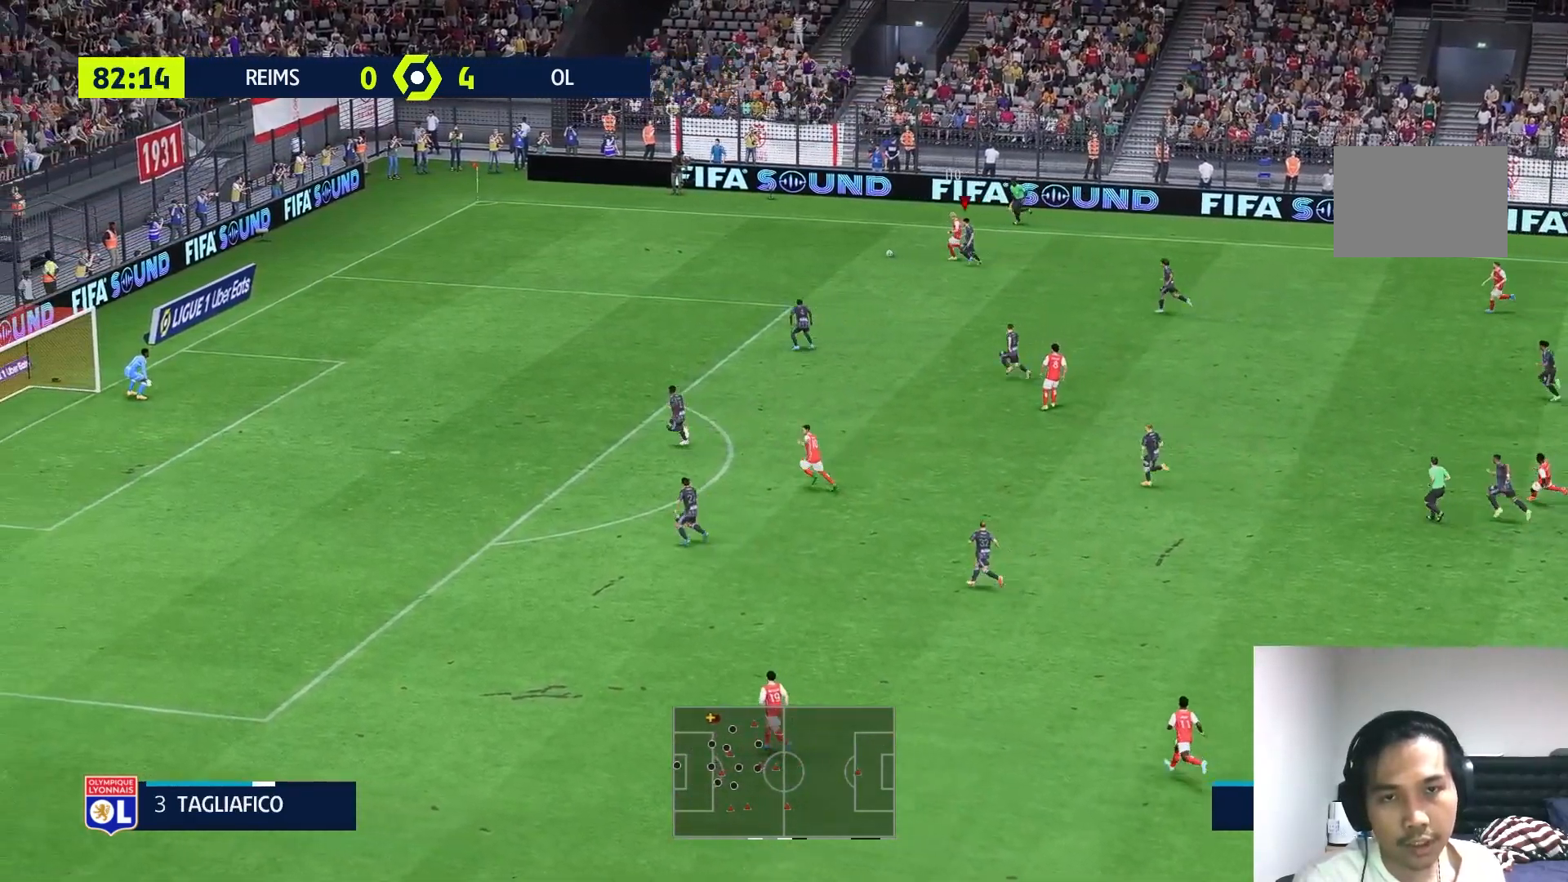
{"buttons": ["R1"], "left_stick": "left", "right_stick": "center", "events": [[267, "R1", "down"], [383, "R1", "up"], [433, "R1", "down"]]}
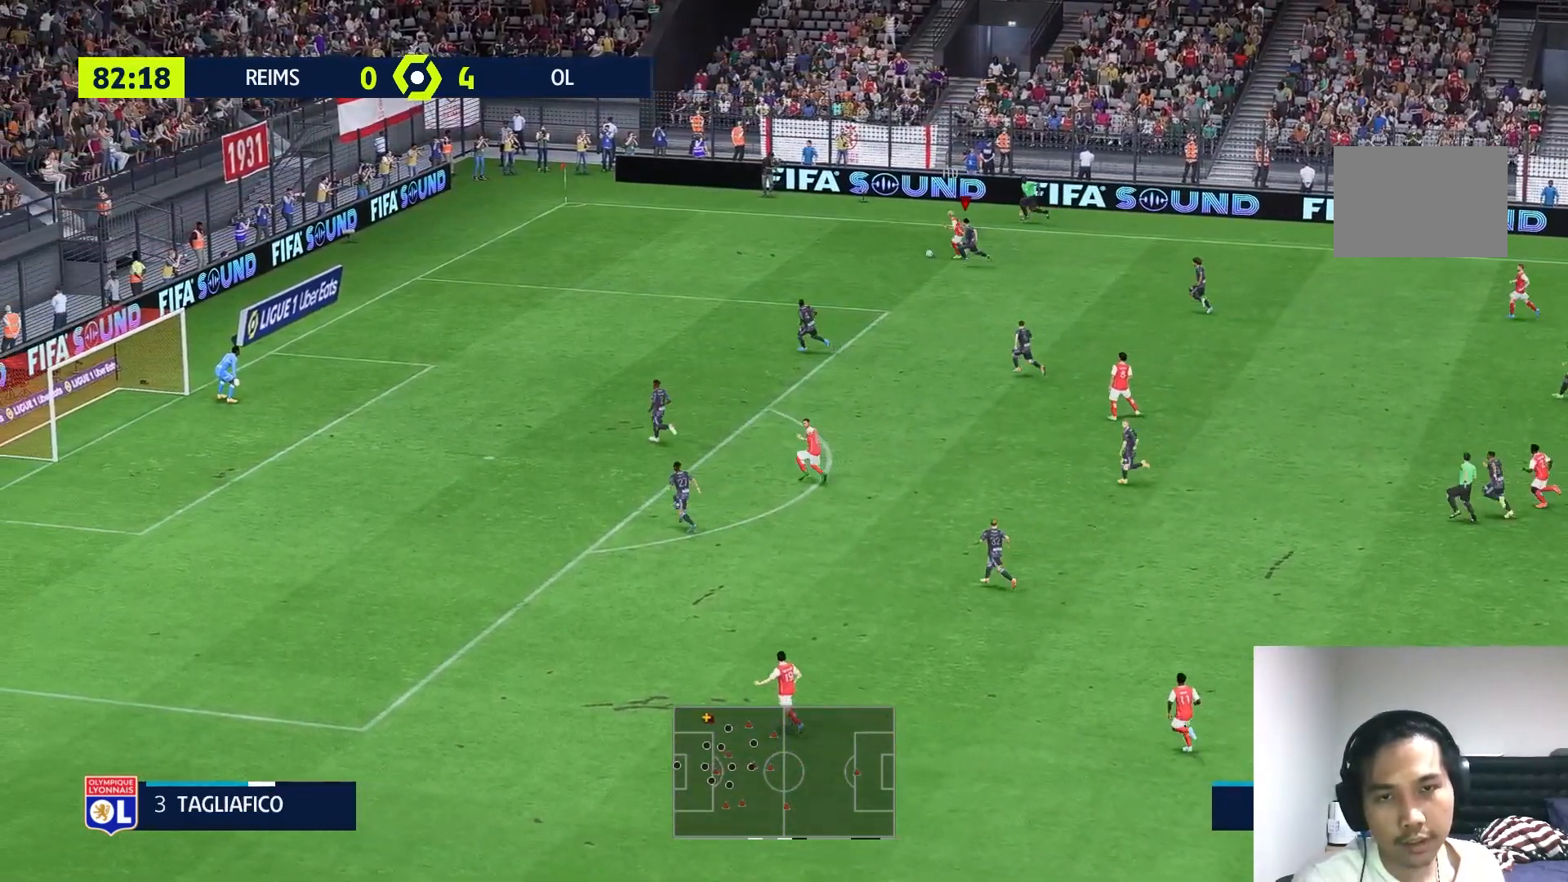
{"buttons": ["X", "R1"], "left_stick": "left", "right_stick": "center", "events": [[150, "X", "down"]]}
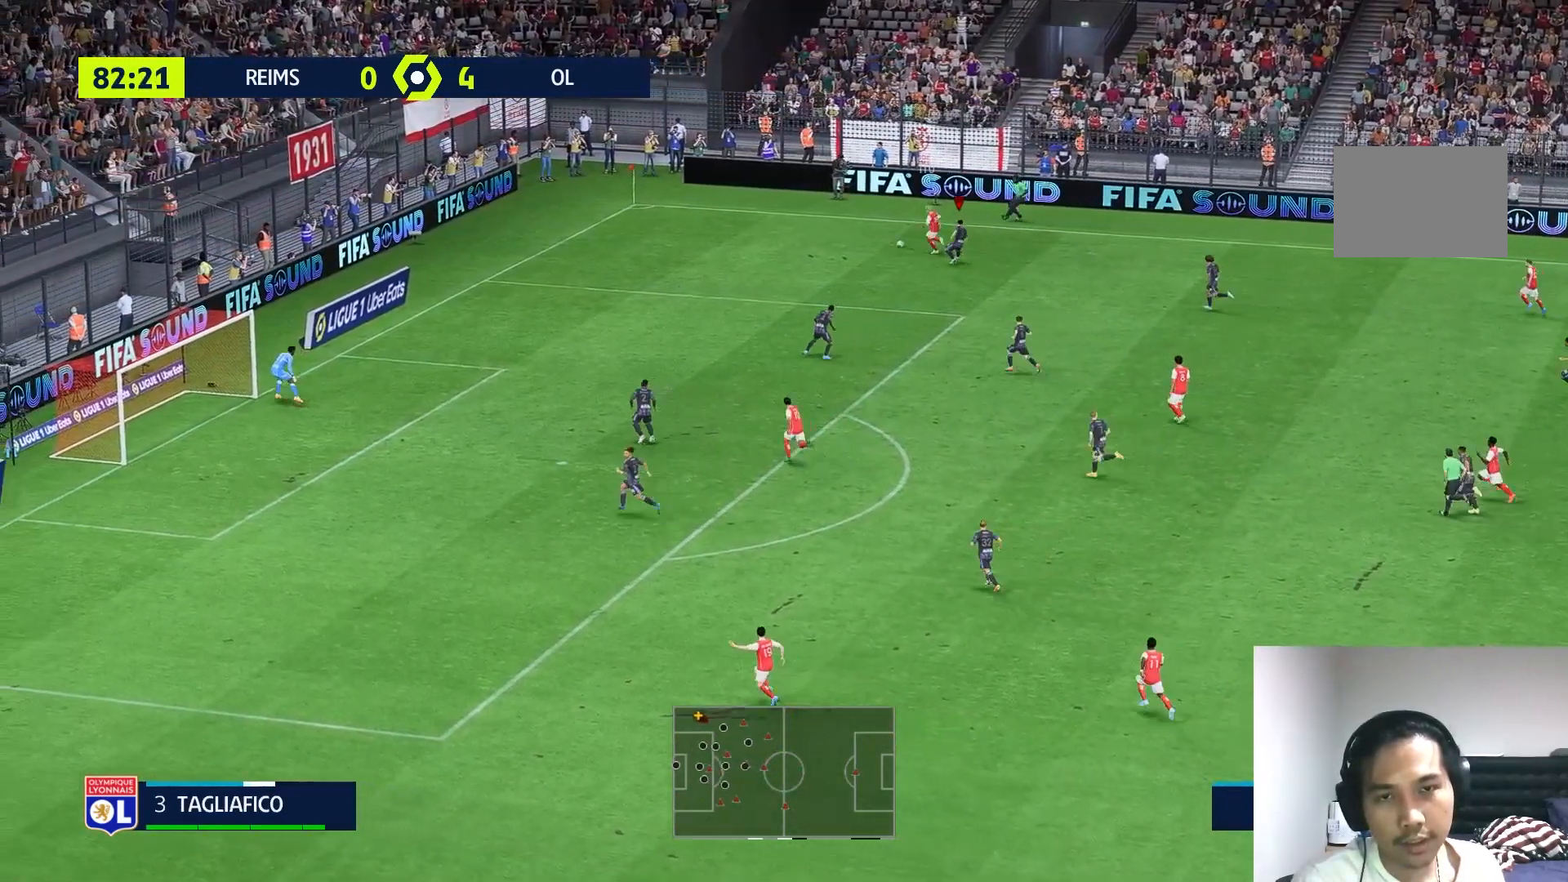
{"buttons": ["R1"], "left_stick": "left", "right_stick": "center", "events": [[317, "X", "up"]]}
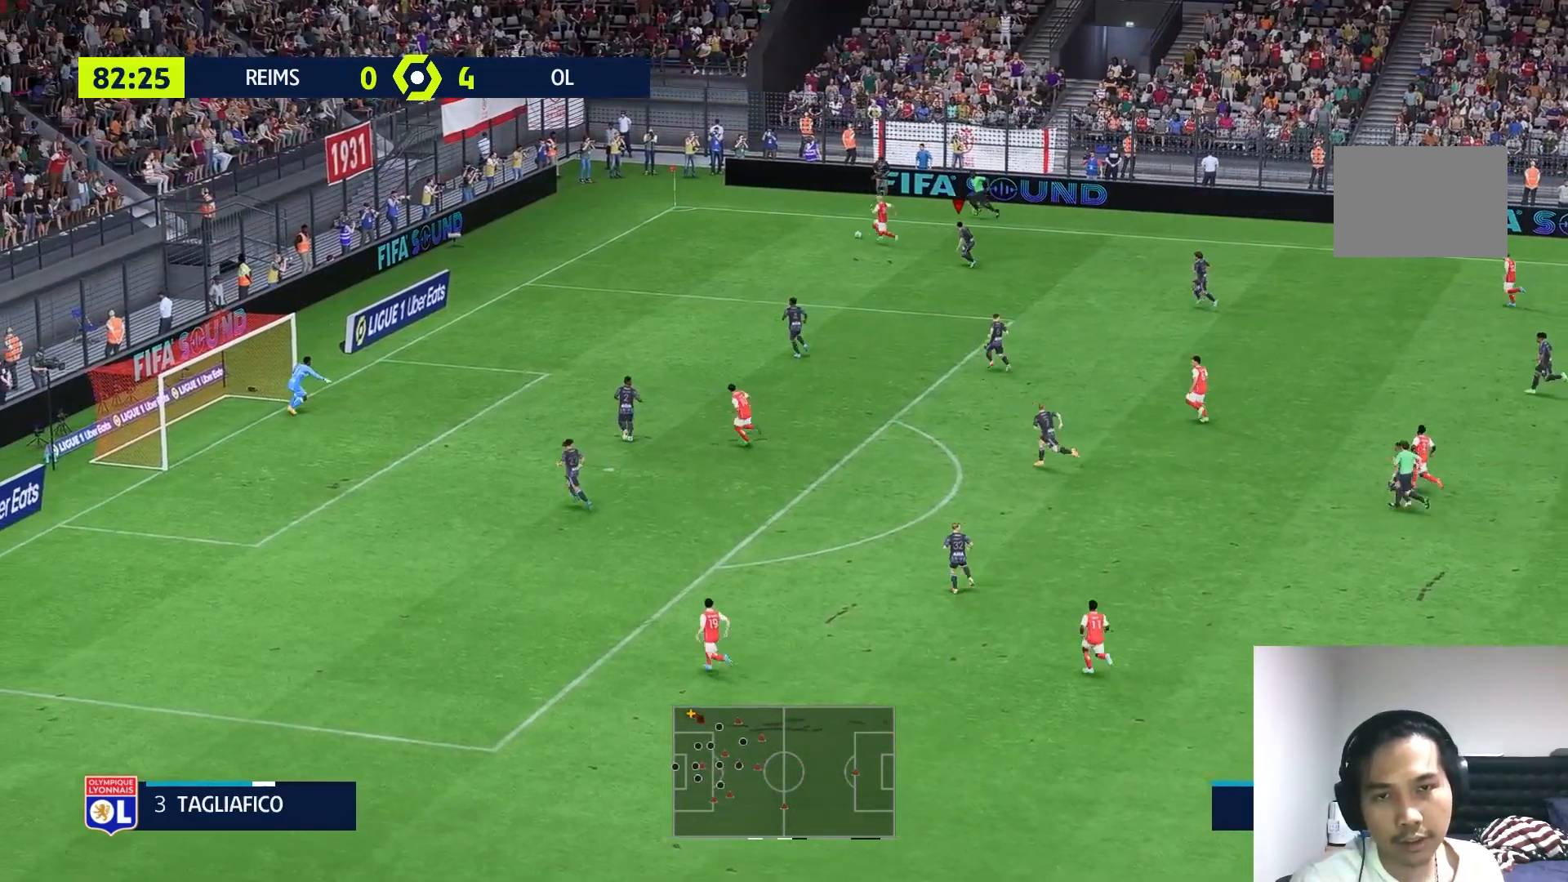
{"buttons": [], "left_stick": "left", "right_stick": "center", "events": [[450, "R1", "up"]]}
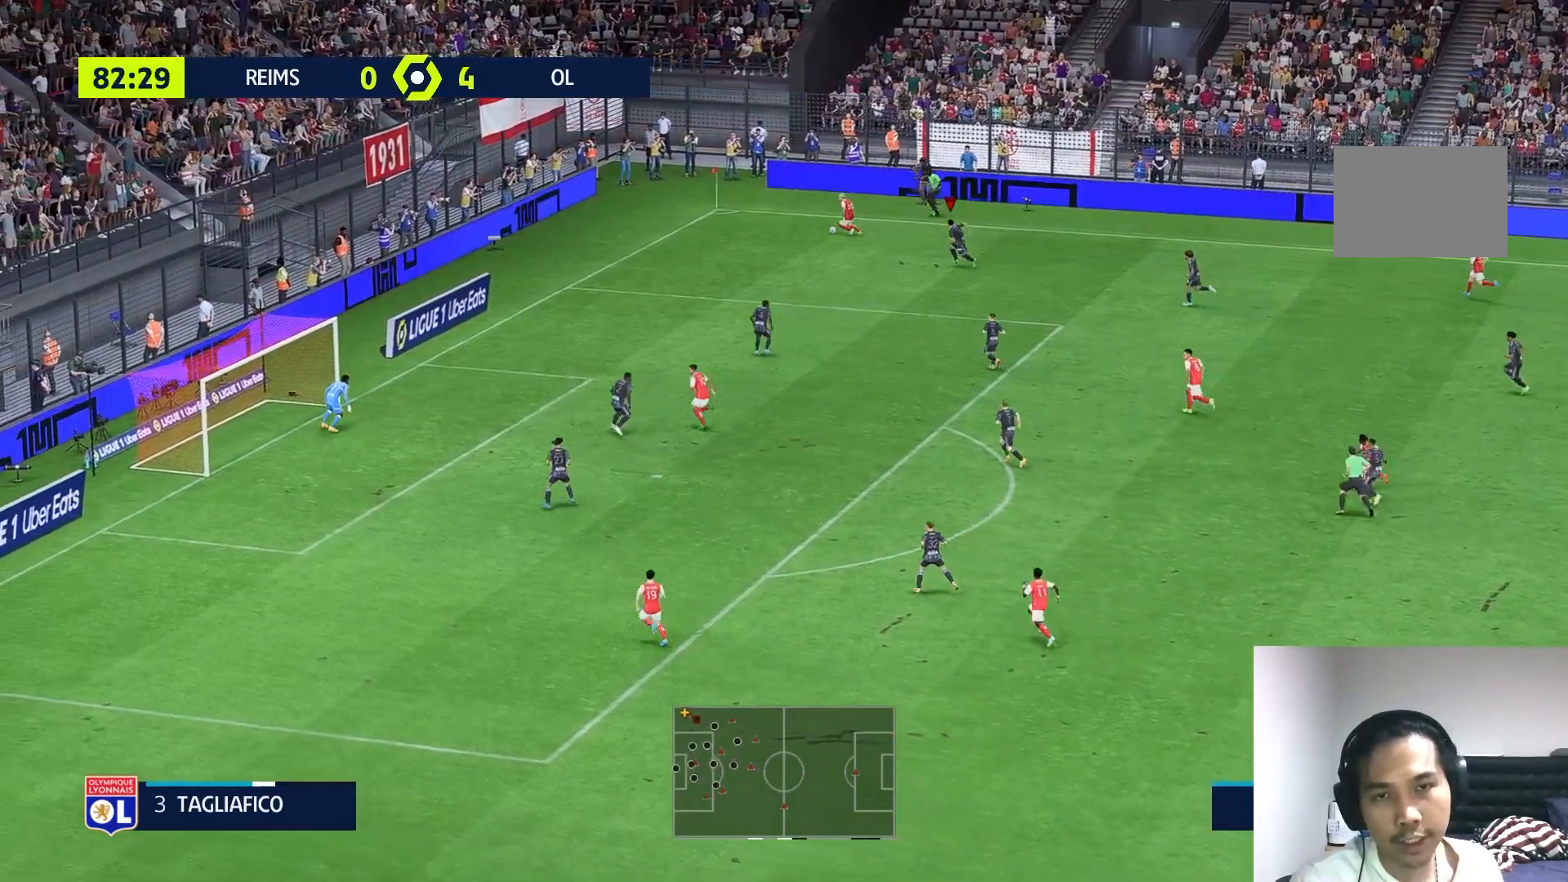
{"buttons": [], "left_stick": "left", "right_stick": "center", "events": [[33, "R1", "down"], [183, "R1", "up"]]}
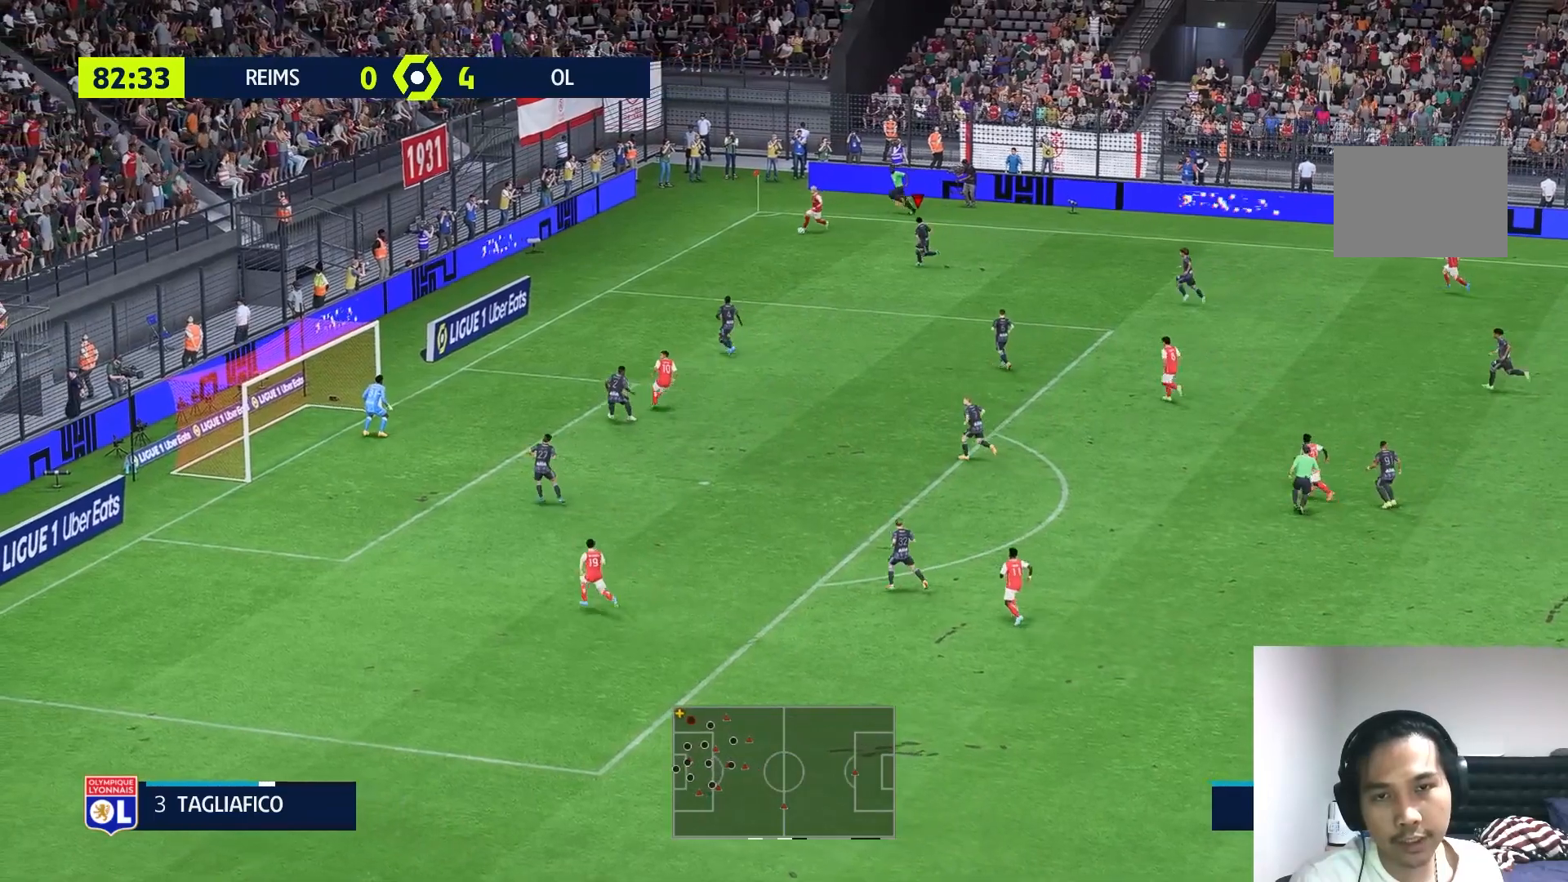
{"buttons": ["R1"], "left_stick": "left", "right_stick": "center", "events": [[267, "R1", "down"]]}
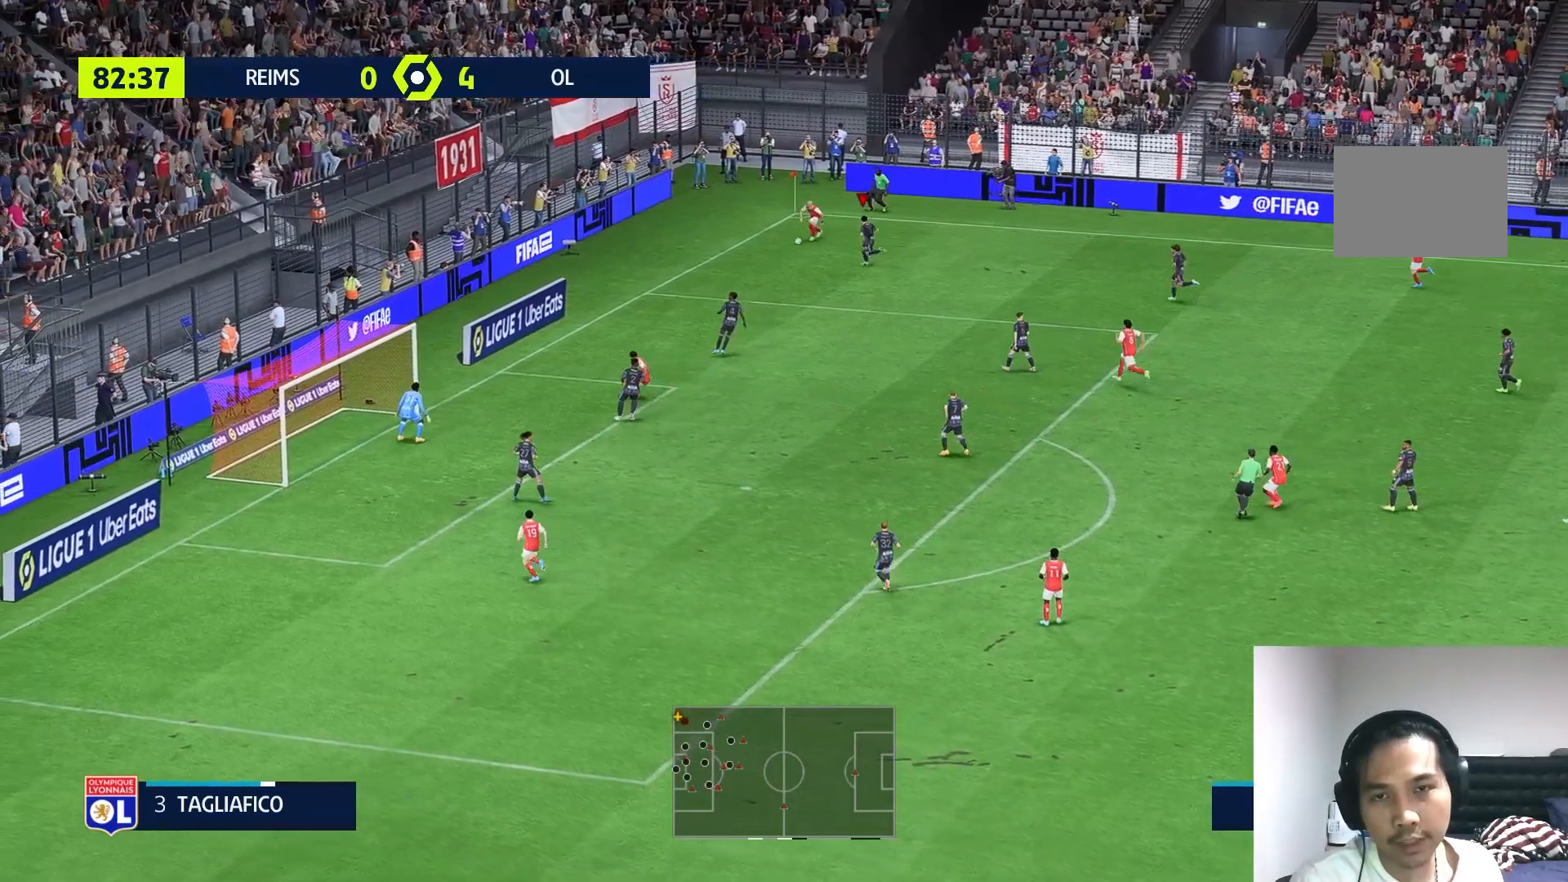
{"buttons": [], "left_stick": "center", "right_stick": "center", "events": [[167, "R1", "up"], [200, "B", "down"], [300, "B", "up"], [500, "left_stick", "center"]]}
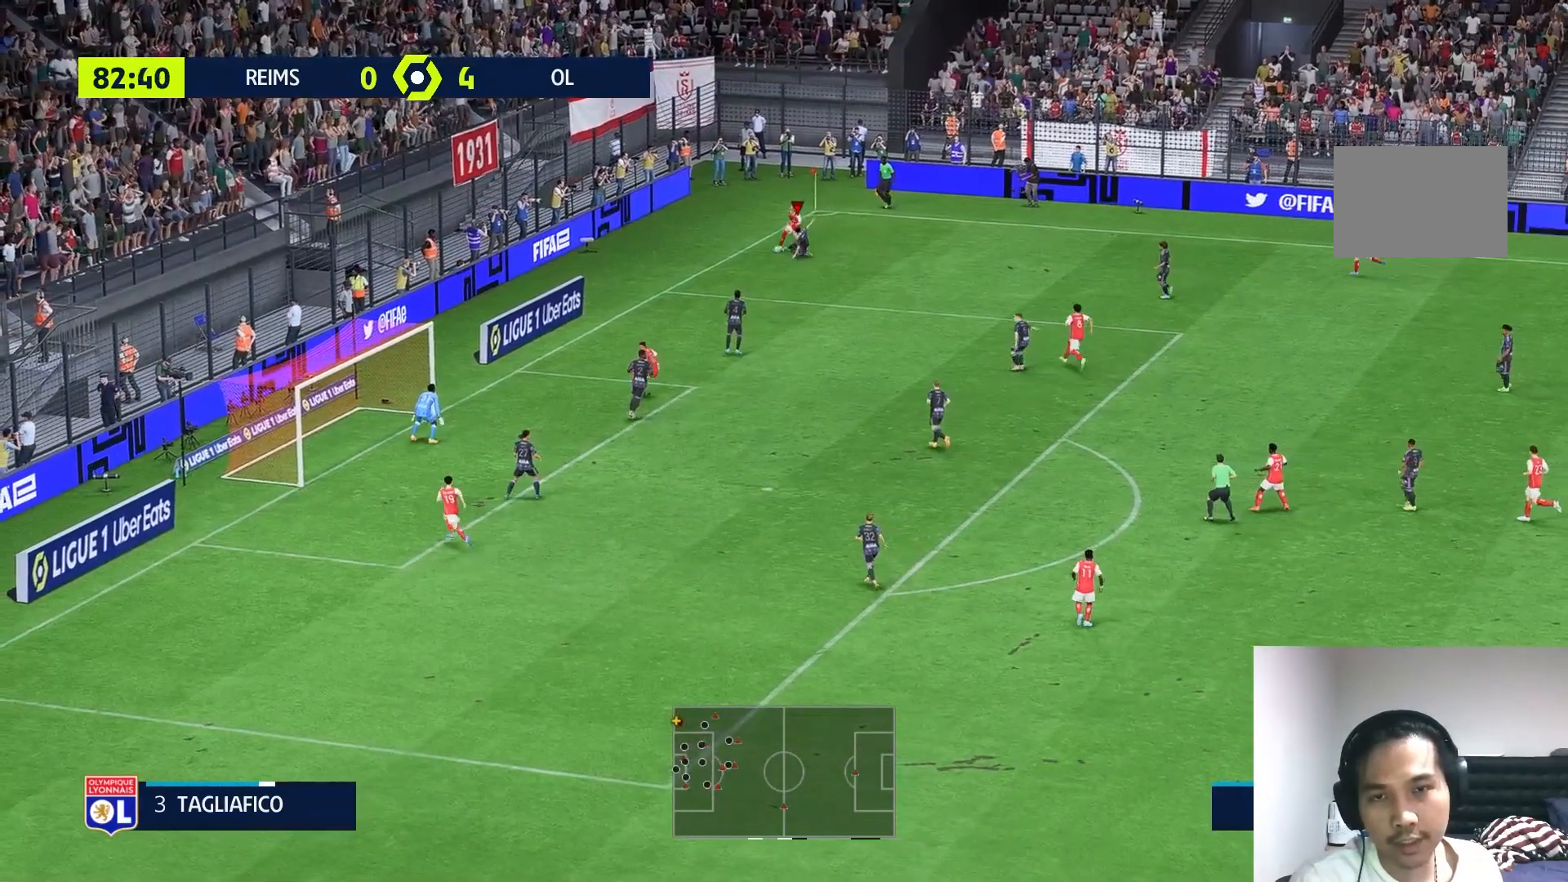
{"buttons": [], "left_stick": "center", "right_stick": "center", "events": []}
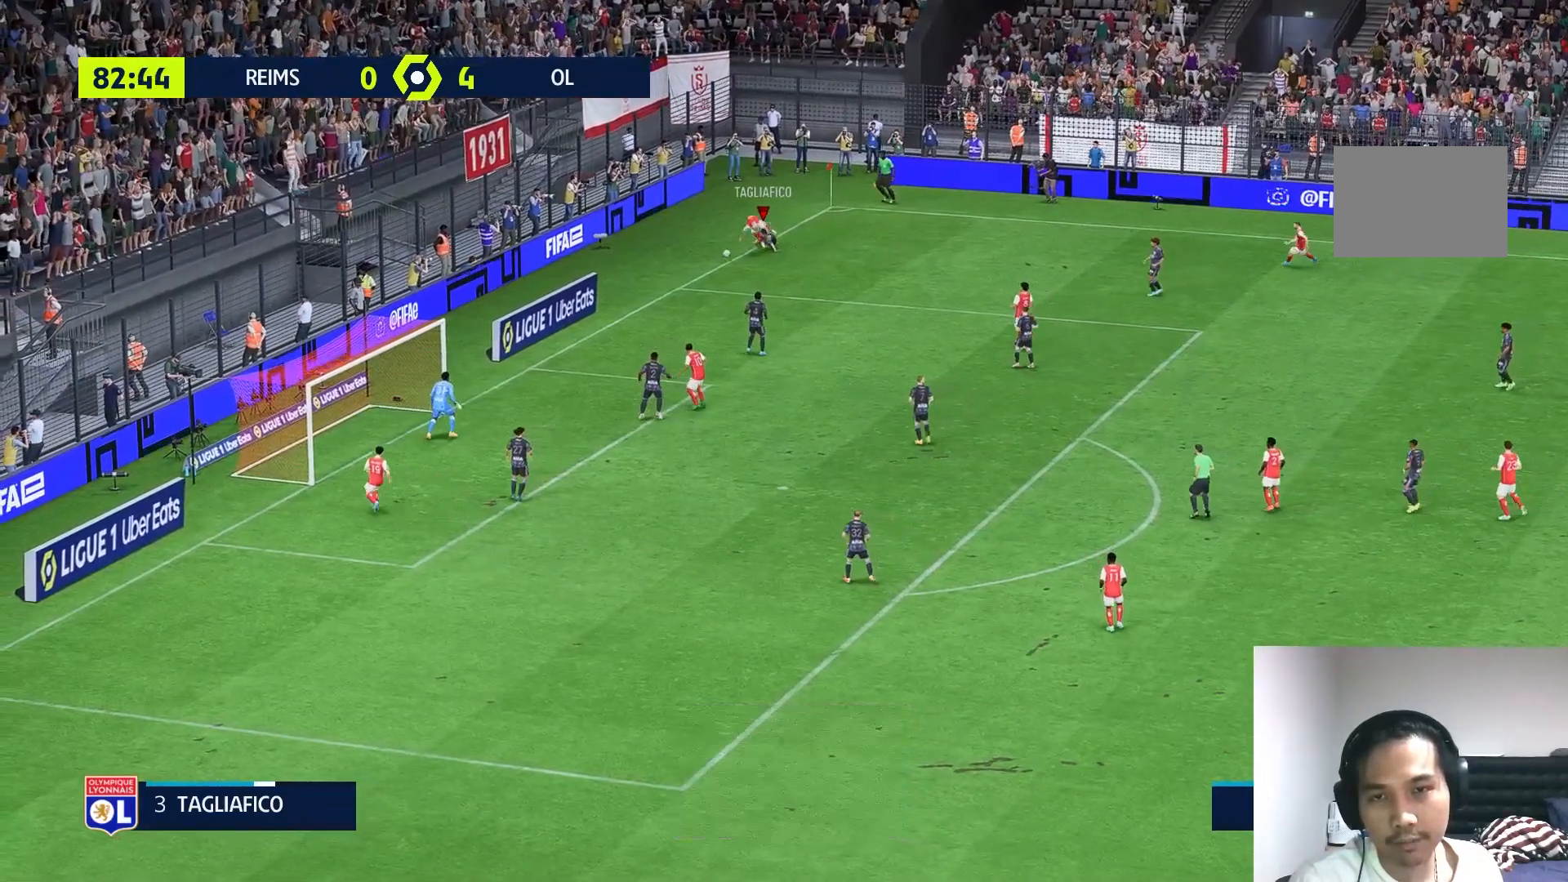
{"buttons": [], "left_stick": "center", "right_stick": "center", "events": []}
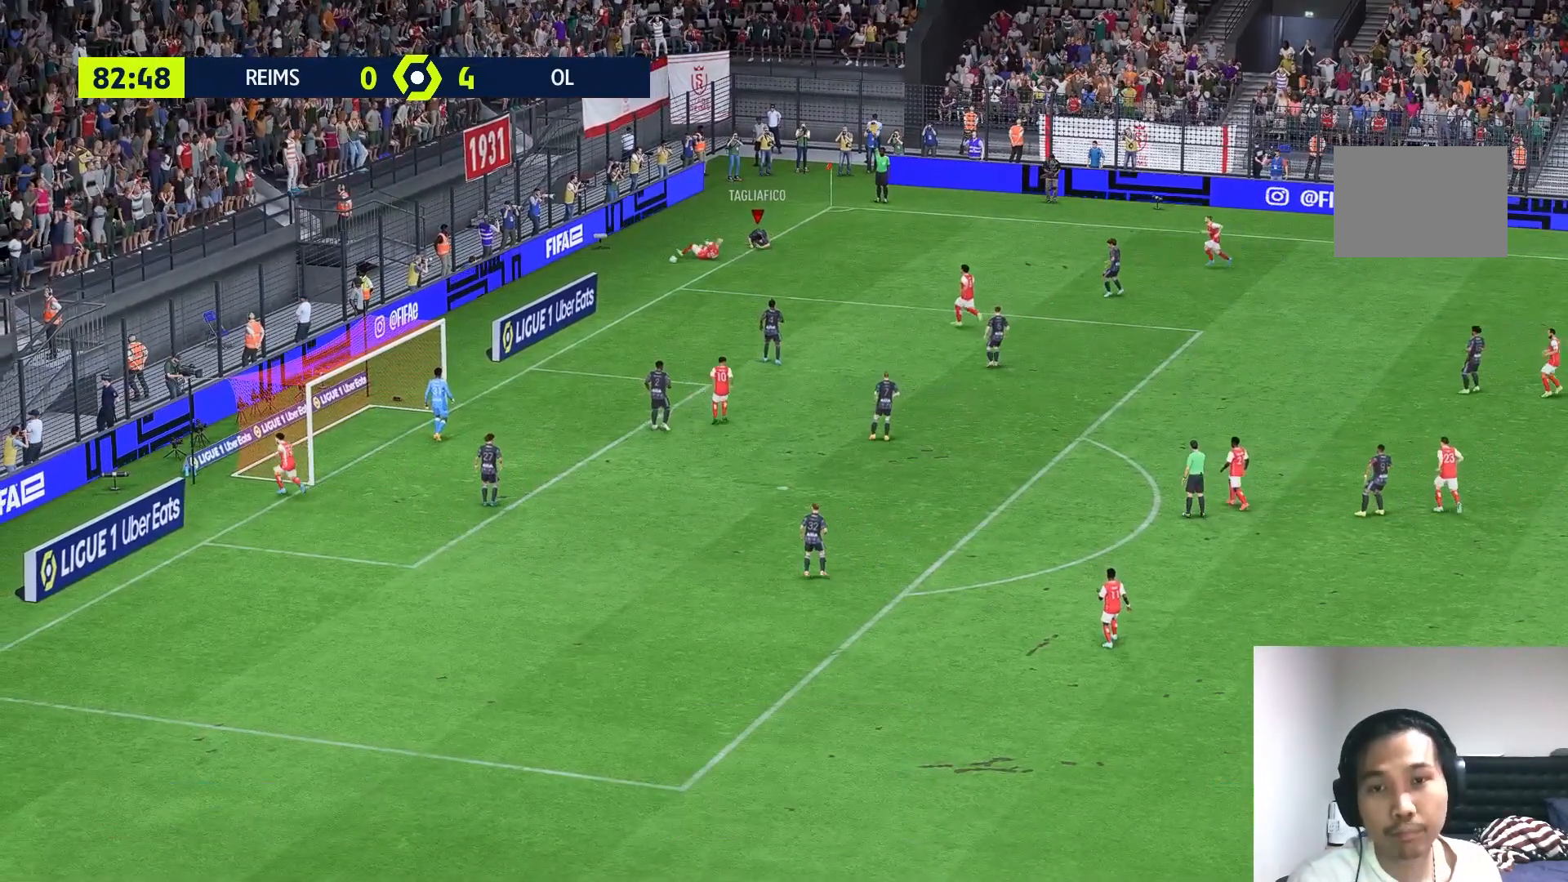
{"buttons": [], "left_stick": "center", "right_stick": "center", "events": []}
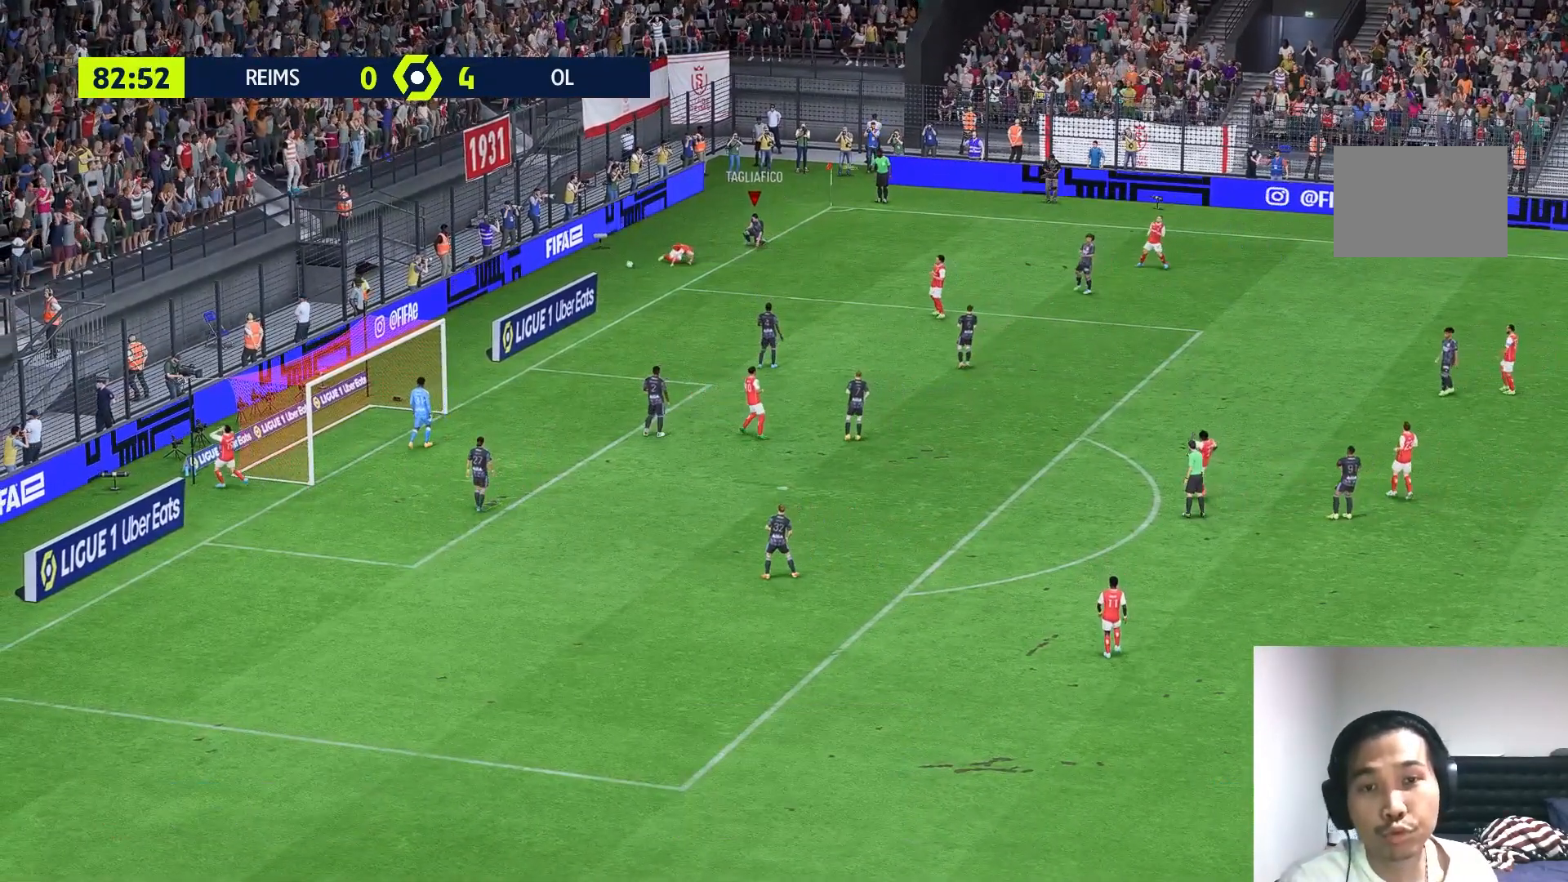
{"buttons": [], "left_stick": "center", "right_stick": "center", "events": []}
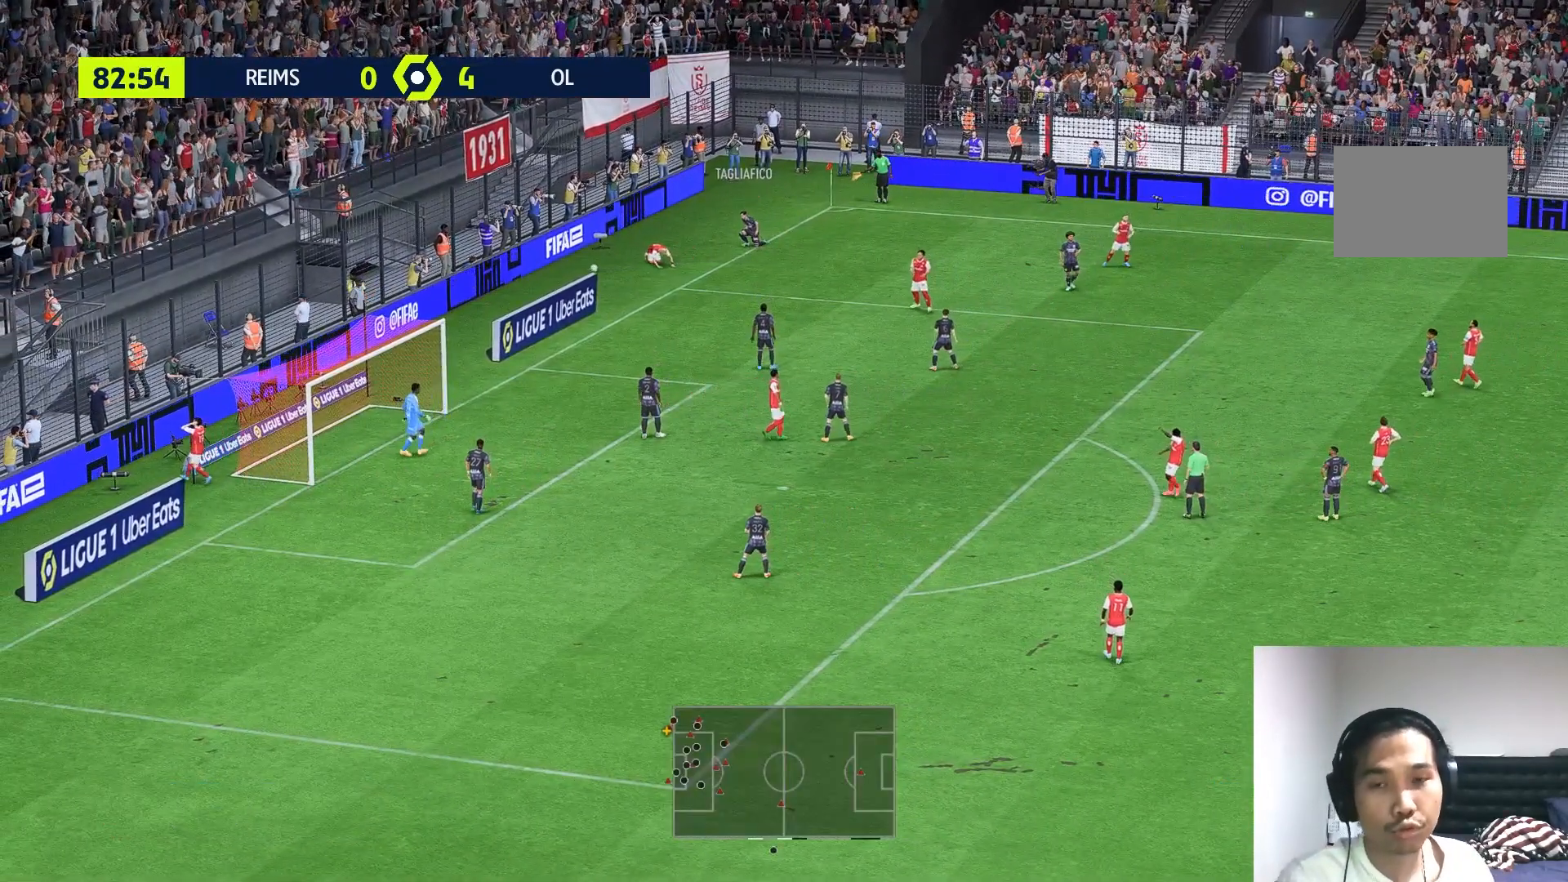
{"buttons": [], "left_stick": "center", "right_stick": "center", "events": []}
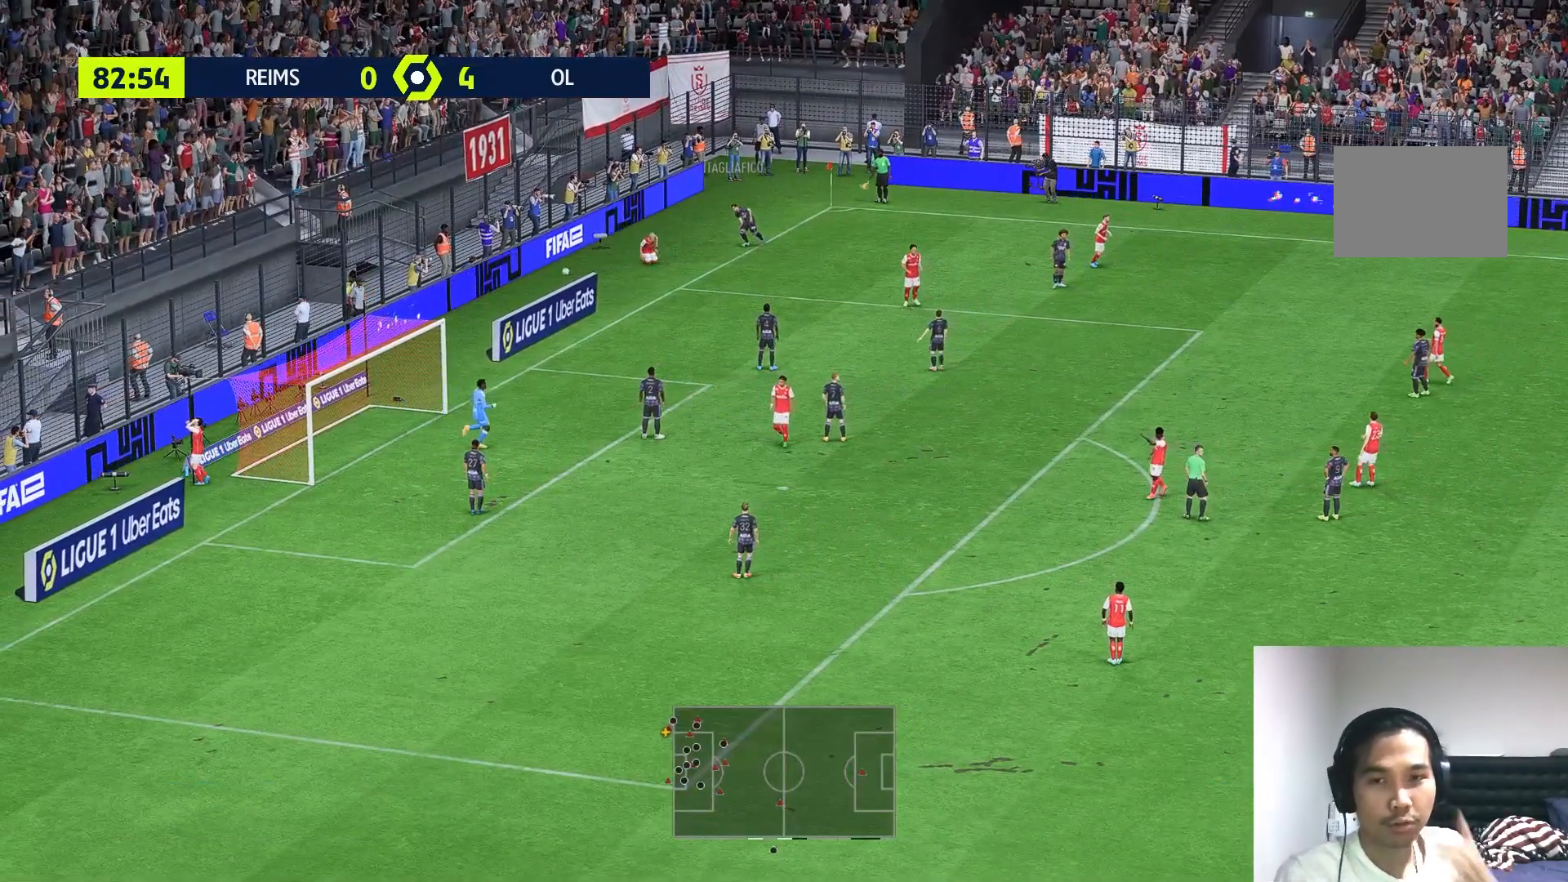
{"buttons": [], "left_stick": "center", "right_stick": "center", "events": []}
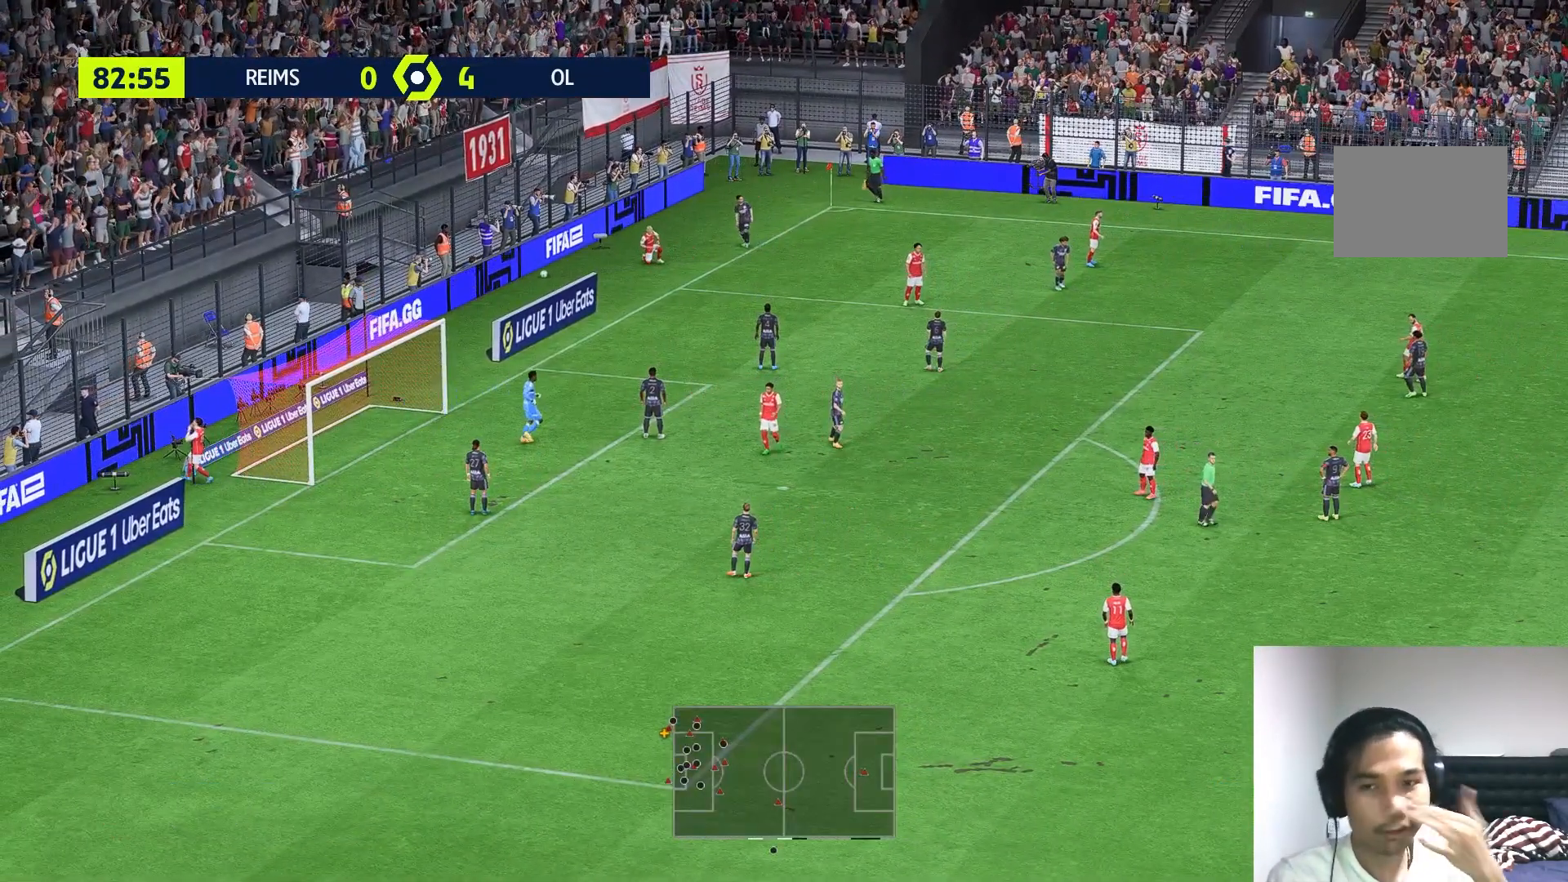
{"buttons": [], "left_stick": "center", "right_stick": "center", "events": []}